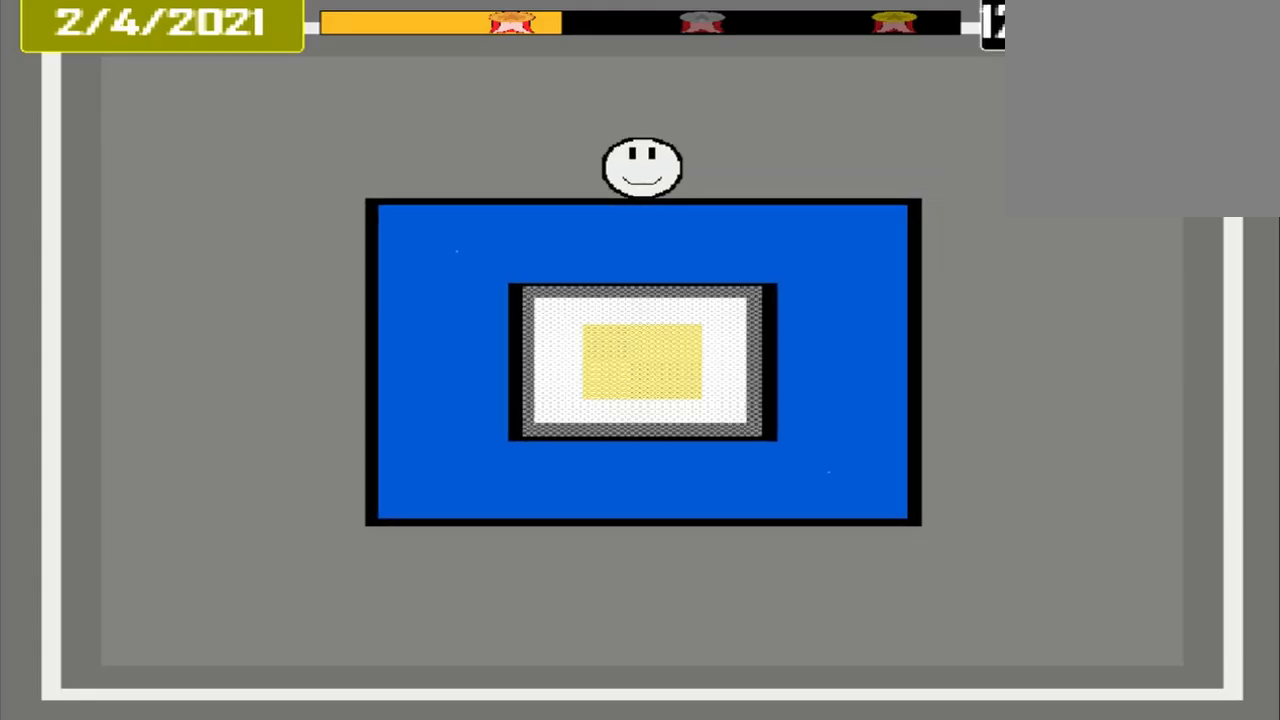
Gameplay with a controller (PlayStation layout); each line is a JSON object with the inputs held at the frame after it. "events" lists button and stick changes between this image and that frame as [ms after this image, input, new state], when the widget could be followed in between. Not read: L2 L3 R2 R3 left_stick right_stick.
{"buttons": [], "events": []}
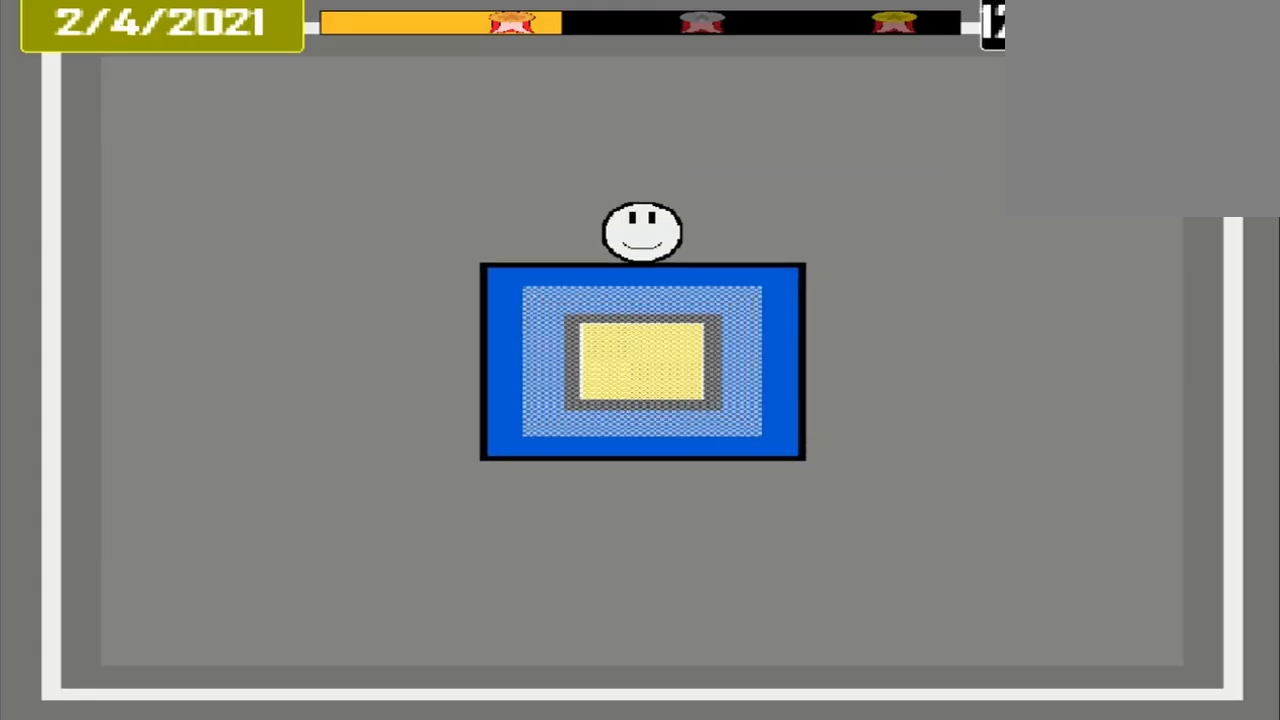
{"buttons": ["CROSS"], "events": [[458, "CROSS", "down"]]}
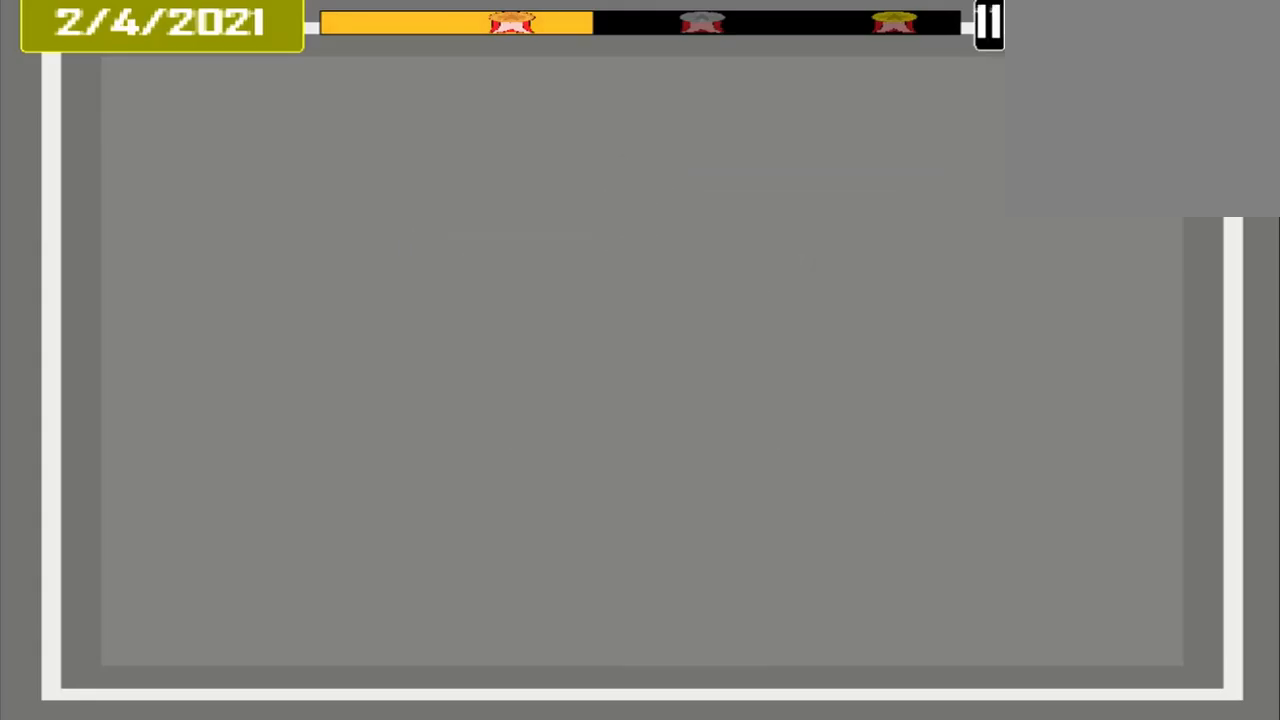
{"buttons": ["CROSS"], "events": [[42, "L1", "down"], [125, "L1", "up"]]}
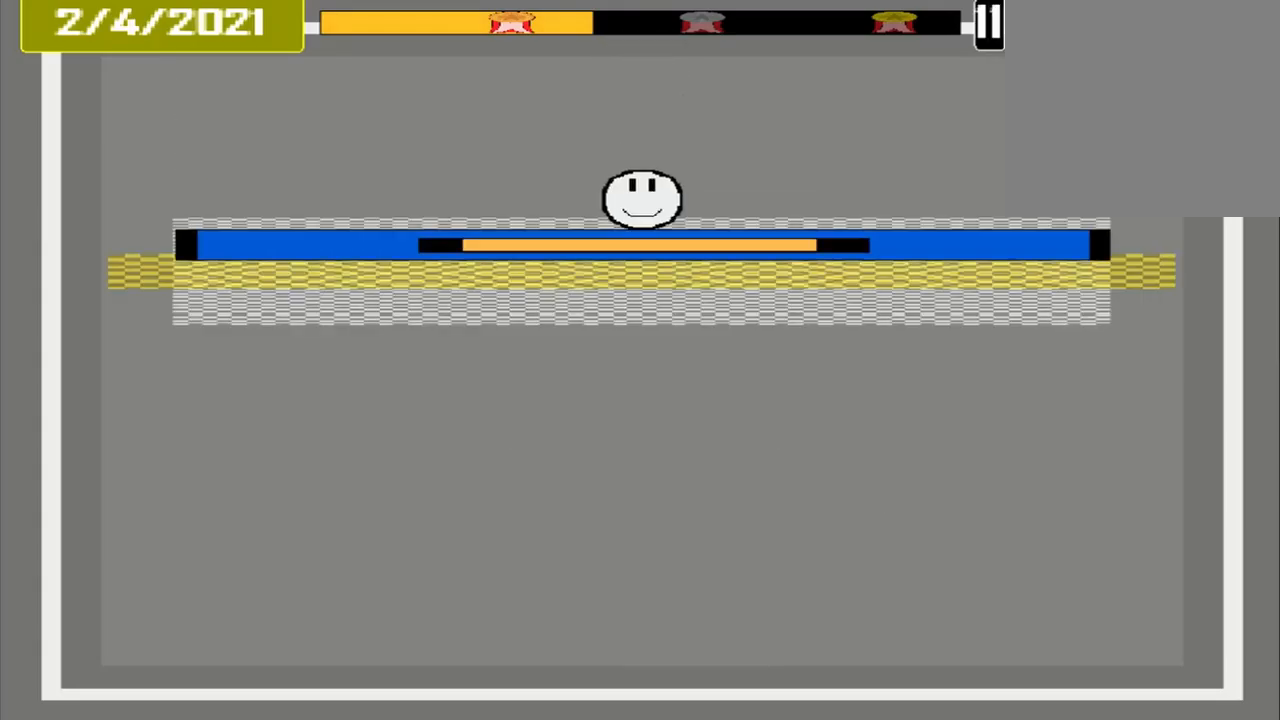
{"buttons": ["CROSS"], "events": []}
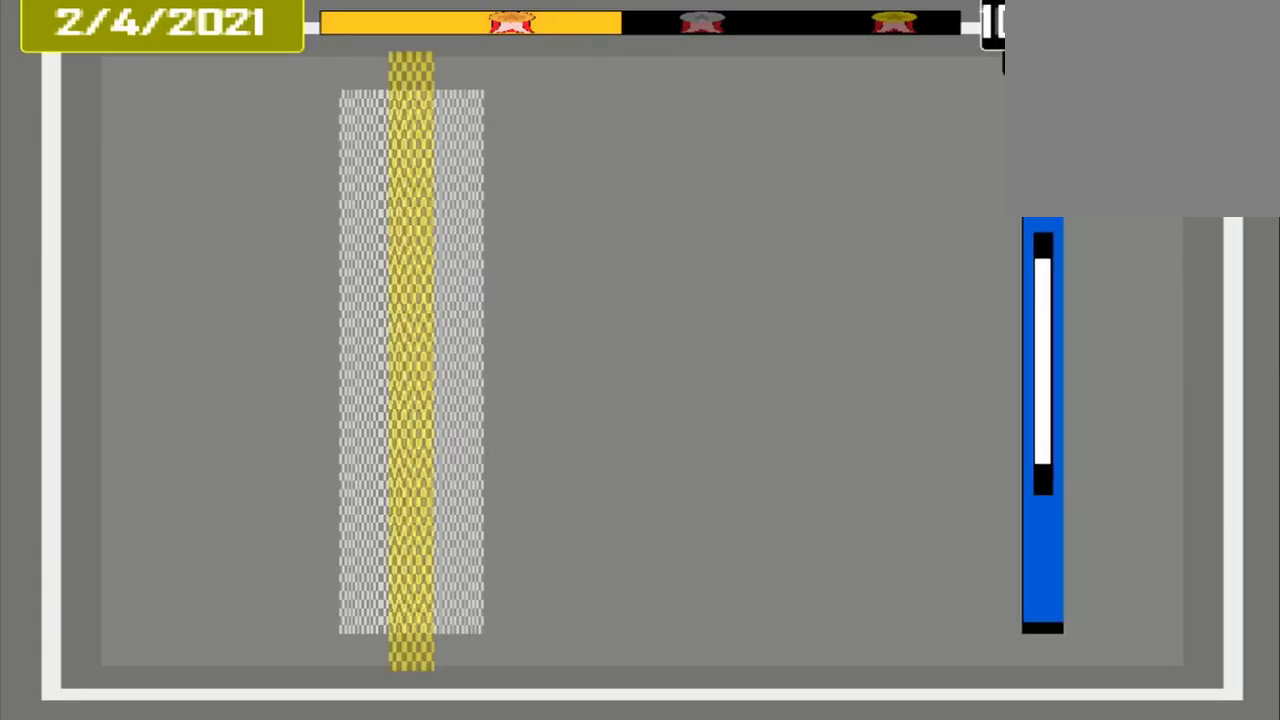
{"buttons": ["CROSS"], "events": []}
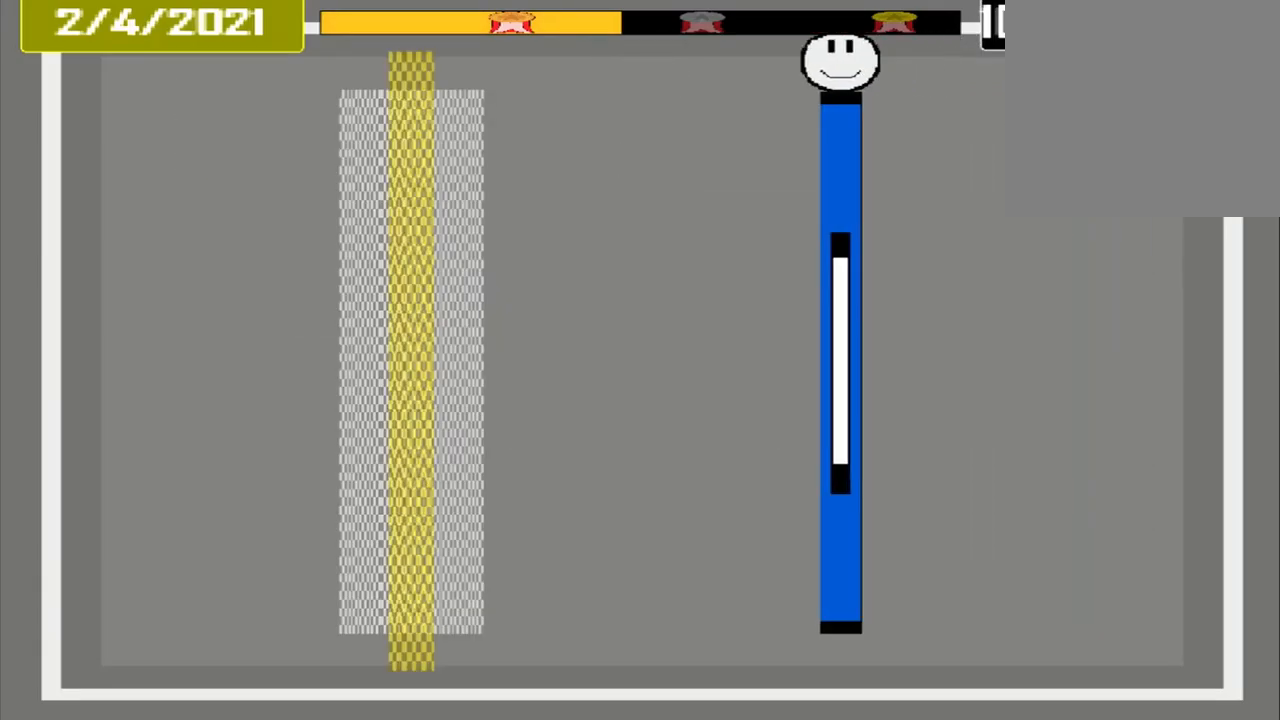
{"buttons": ["CROSS"], "events": []}
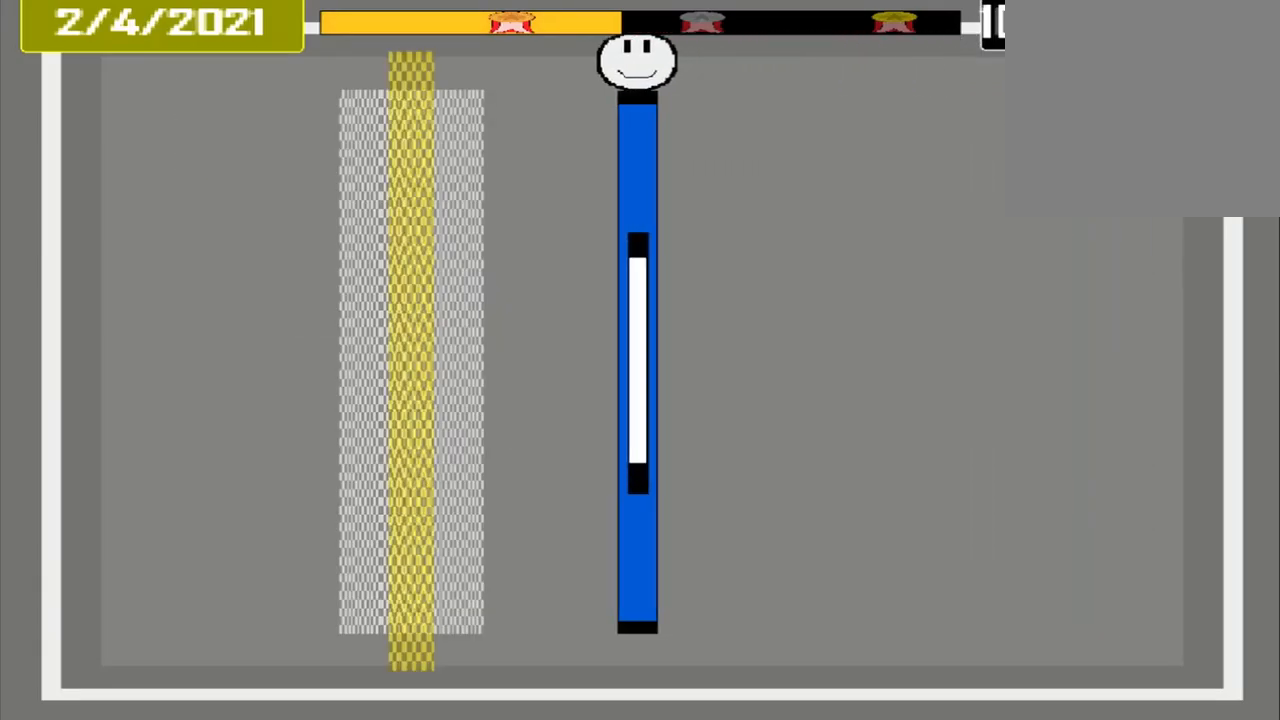
{"buttons": ["CROSS"], "events": []}
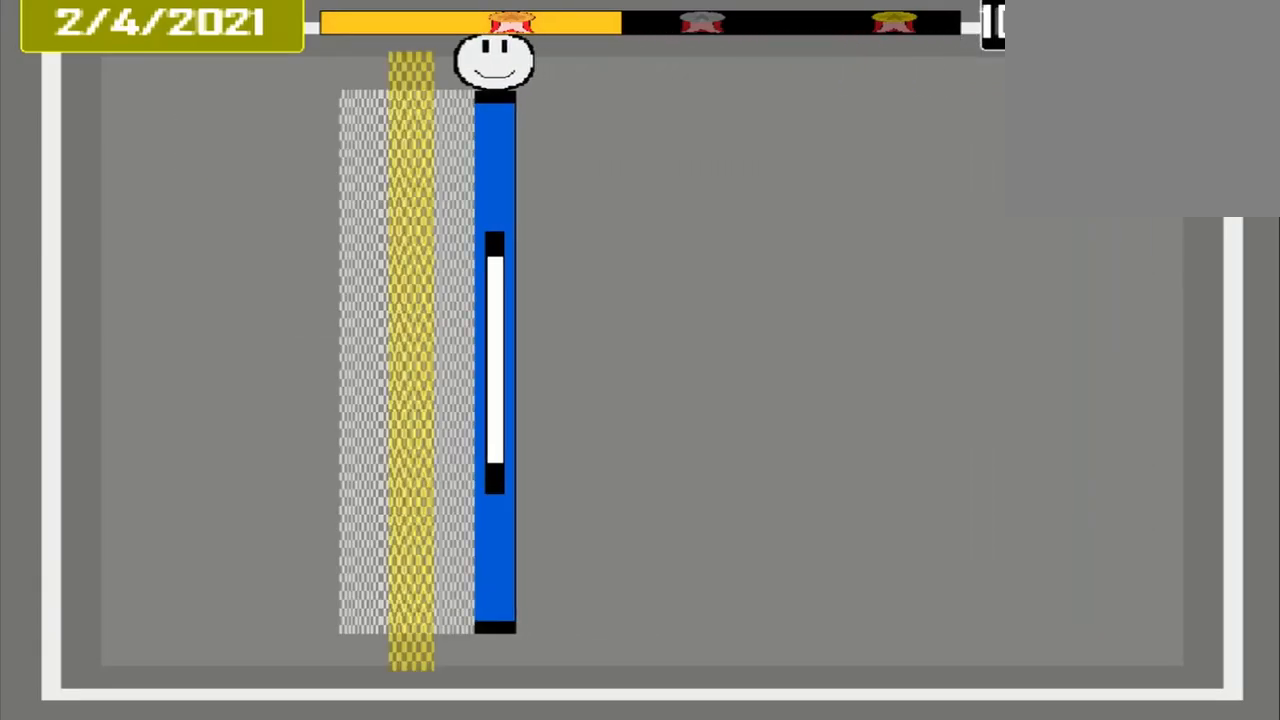
{"buttons": ["CROSS"], "events": []}
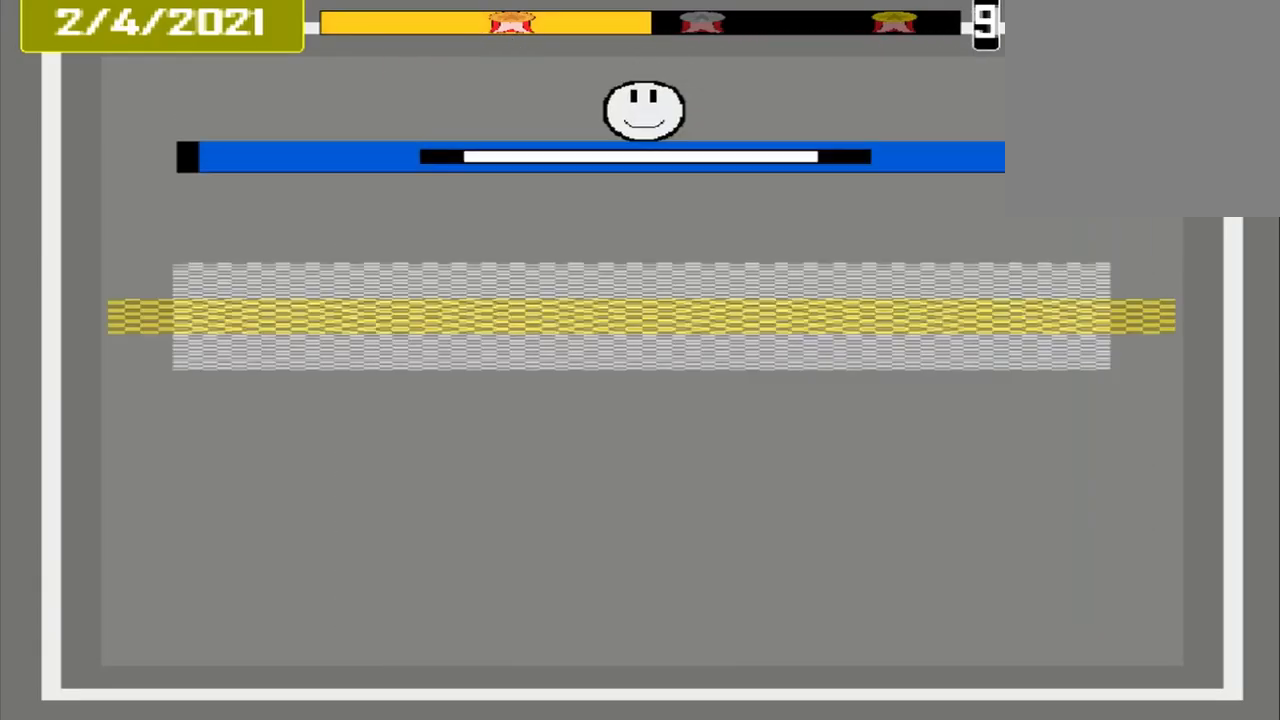
{"buttons": ["CROSS"], "events": []}
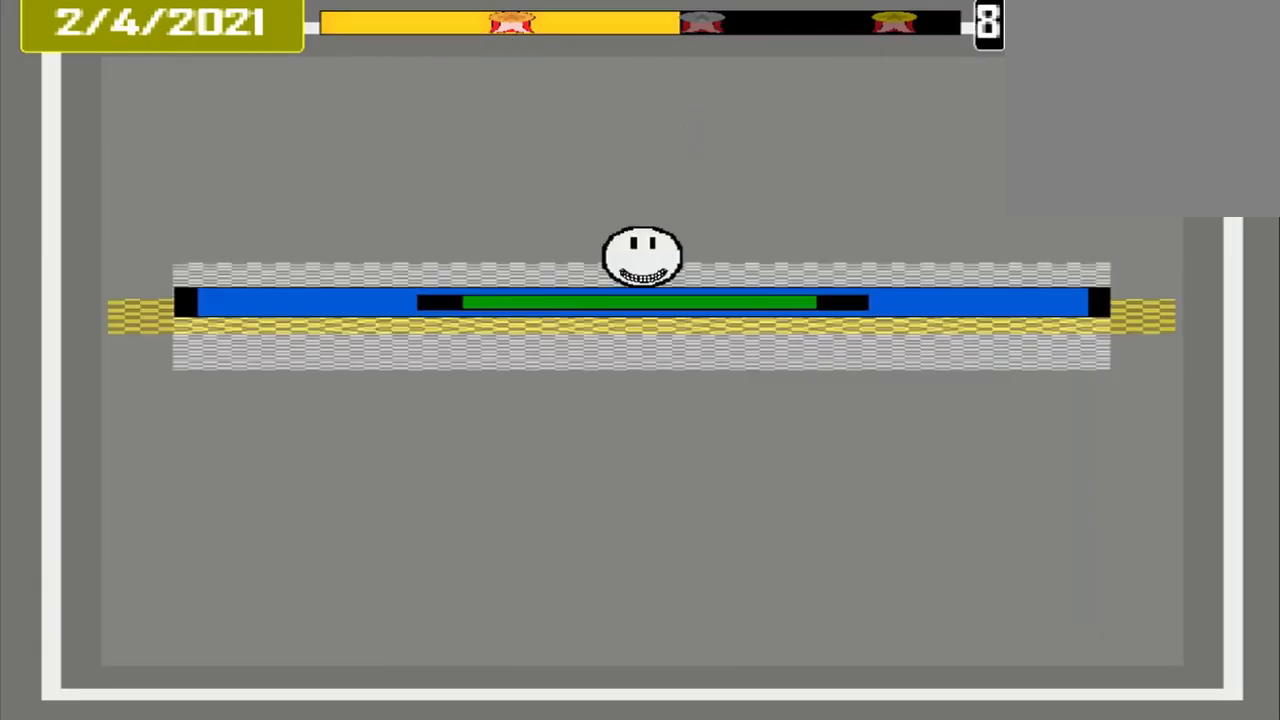
{"buttons": [], "events": [[333, "CROSS", "up"]]}
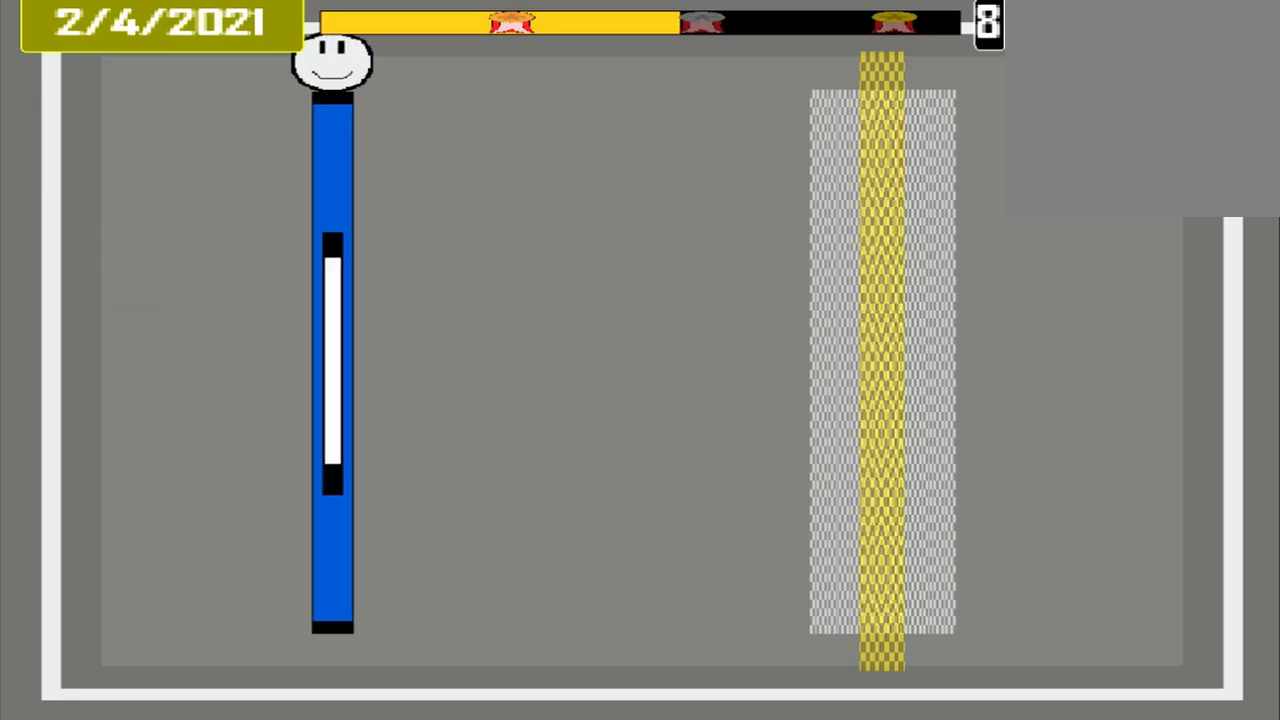
{"buttons": [], "events": []}
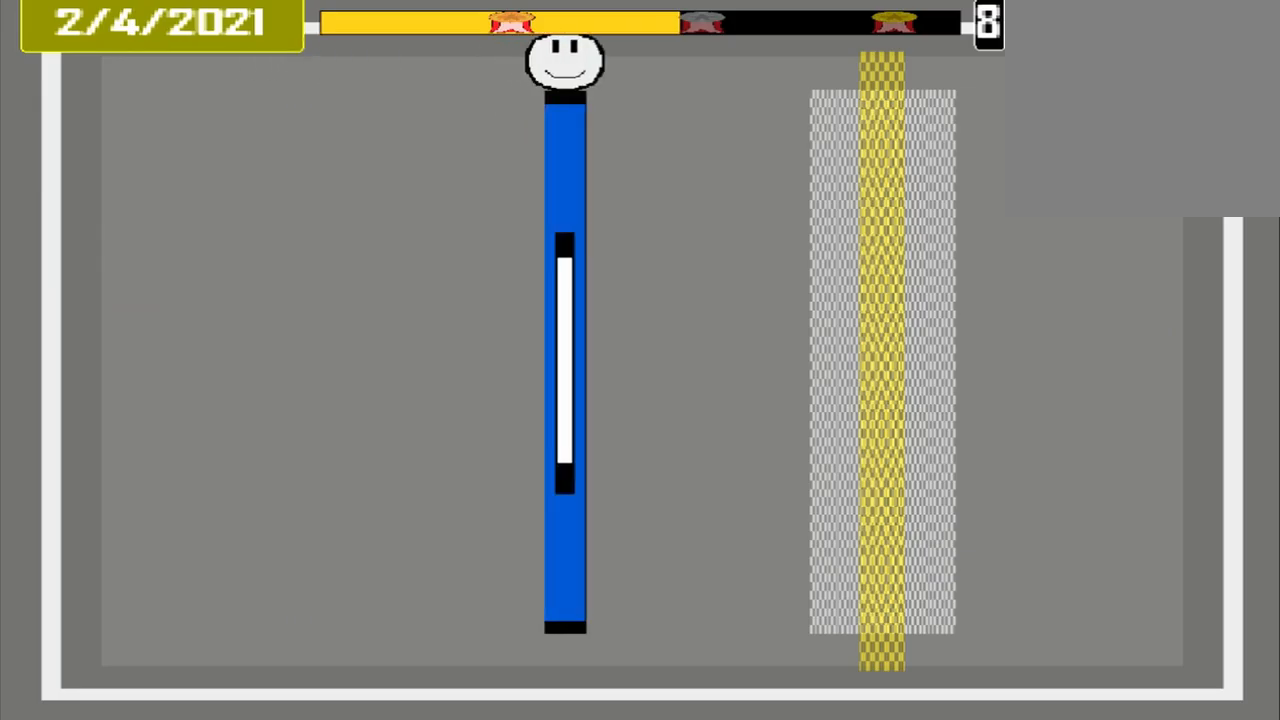
{"buttons": [], "events": []}
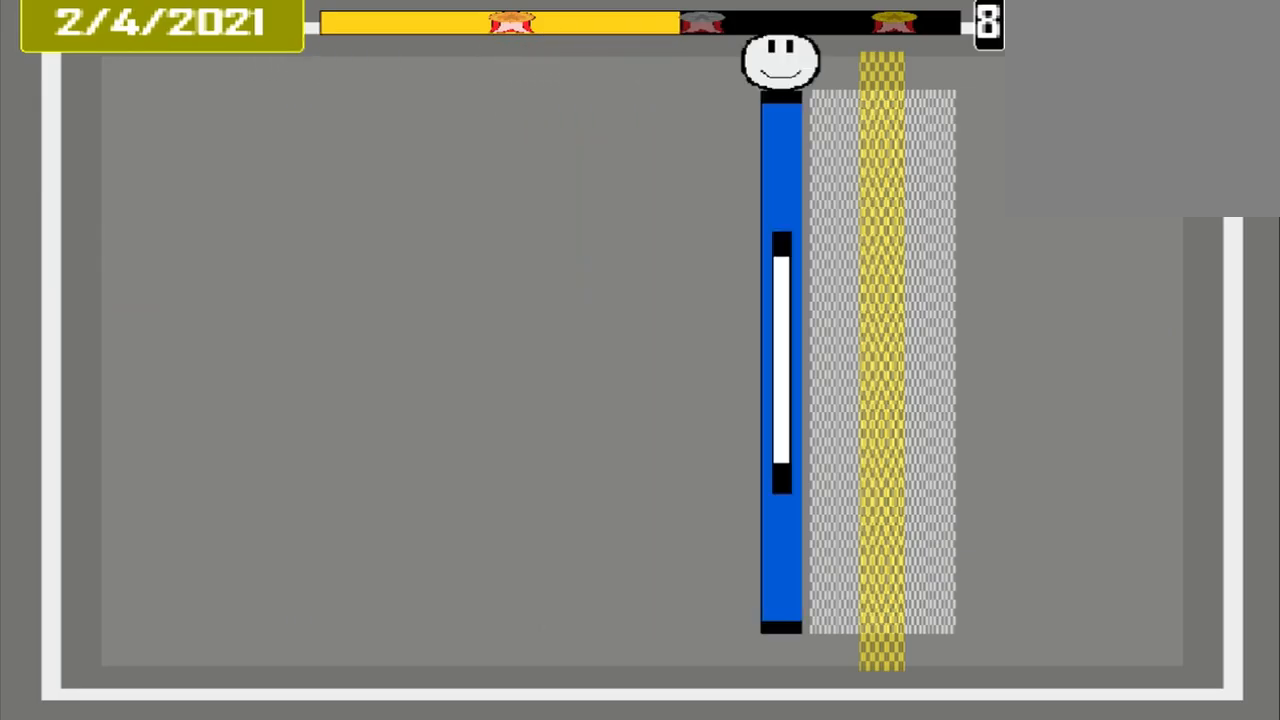
{"buttons": ["CROSS"], "events": [[209, "CROSS", "down"]]}
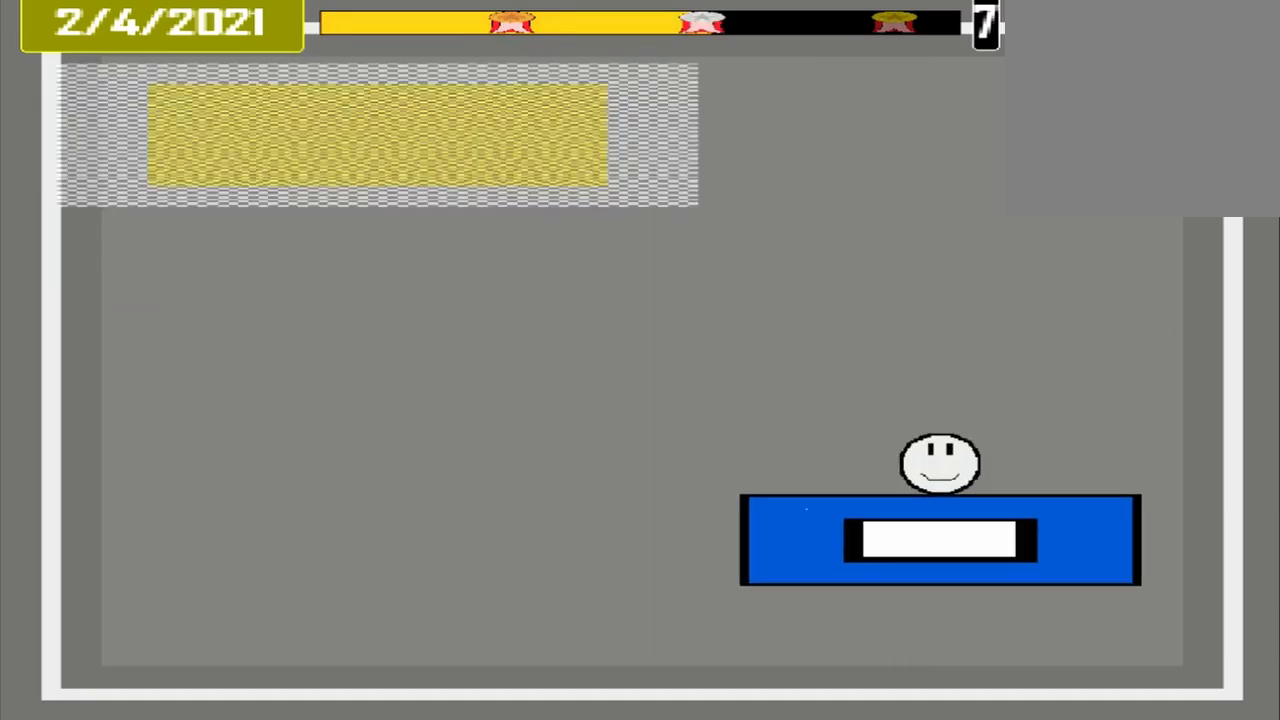
{"buttons": ["CROSS"], "events": []}
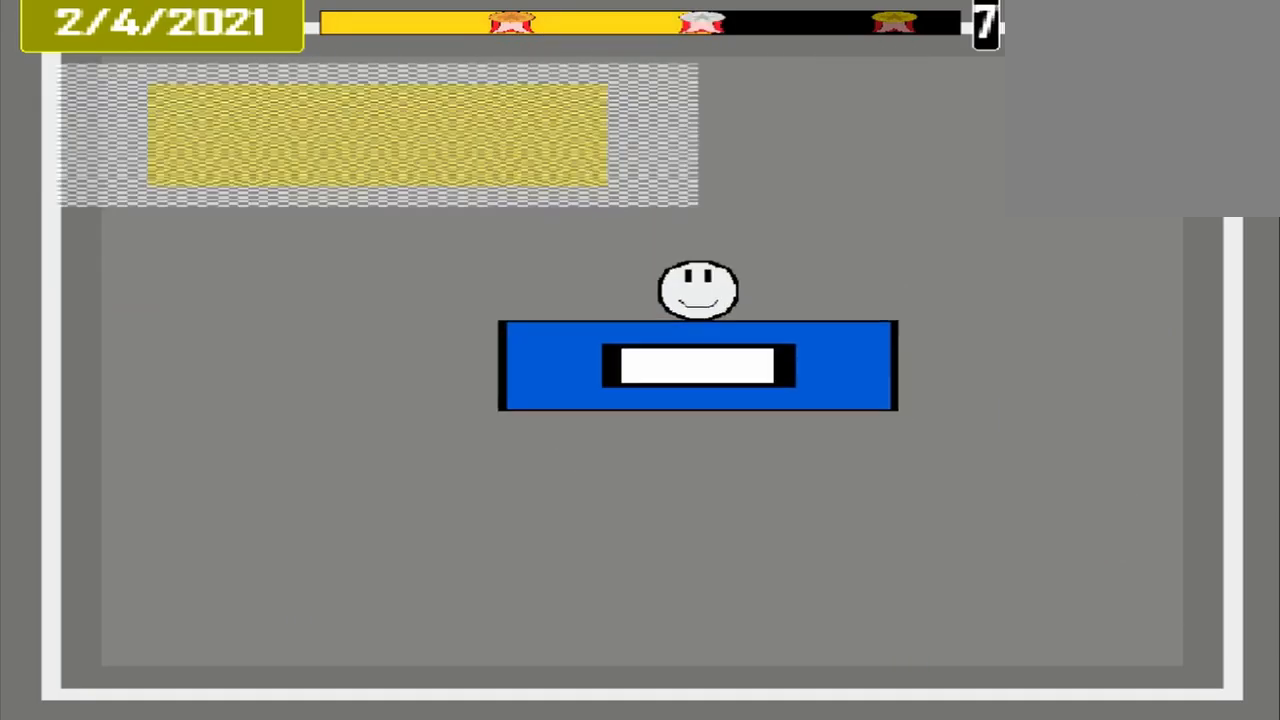
{"buttons": ["CROSS"], "events": []}
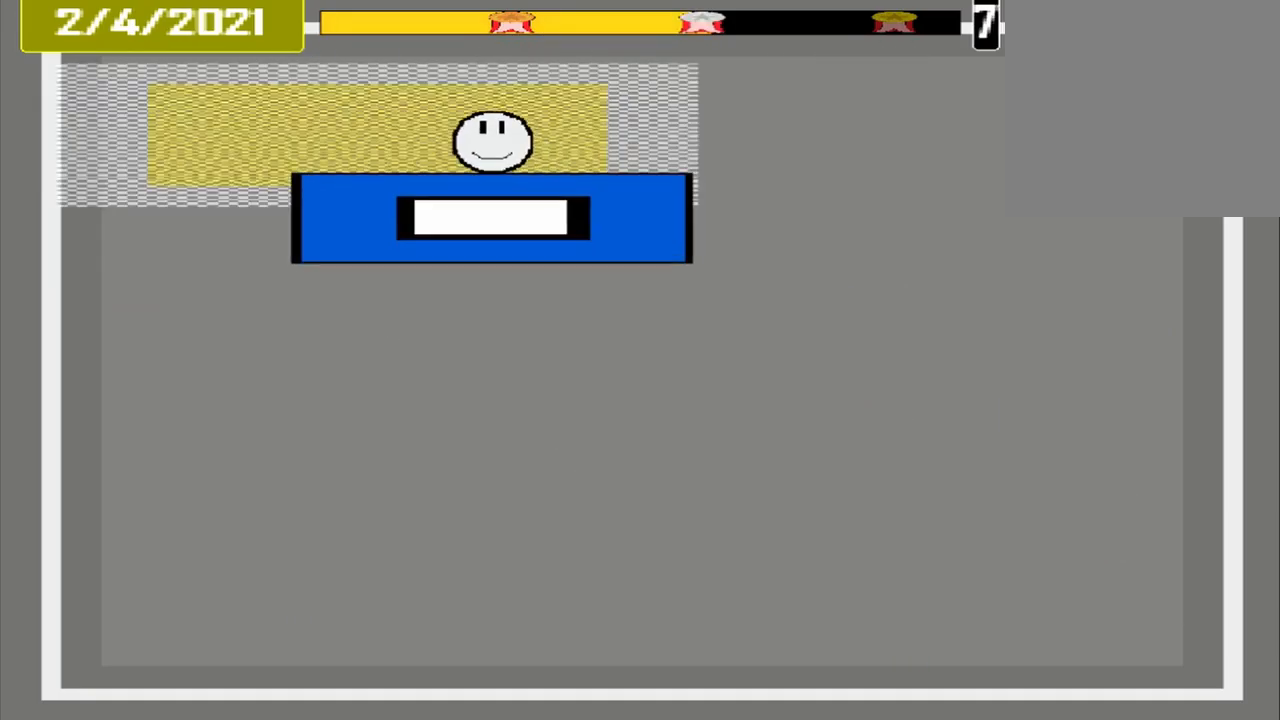
{"buttons": ["CROSS"], "events": []}
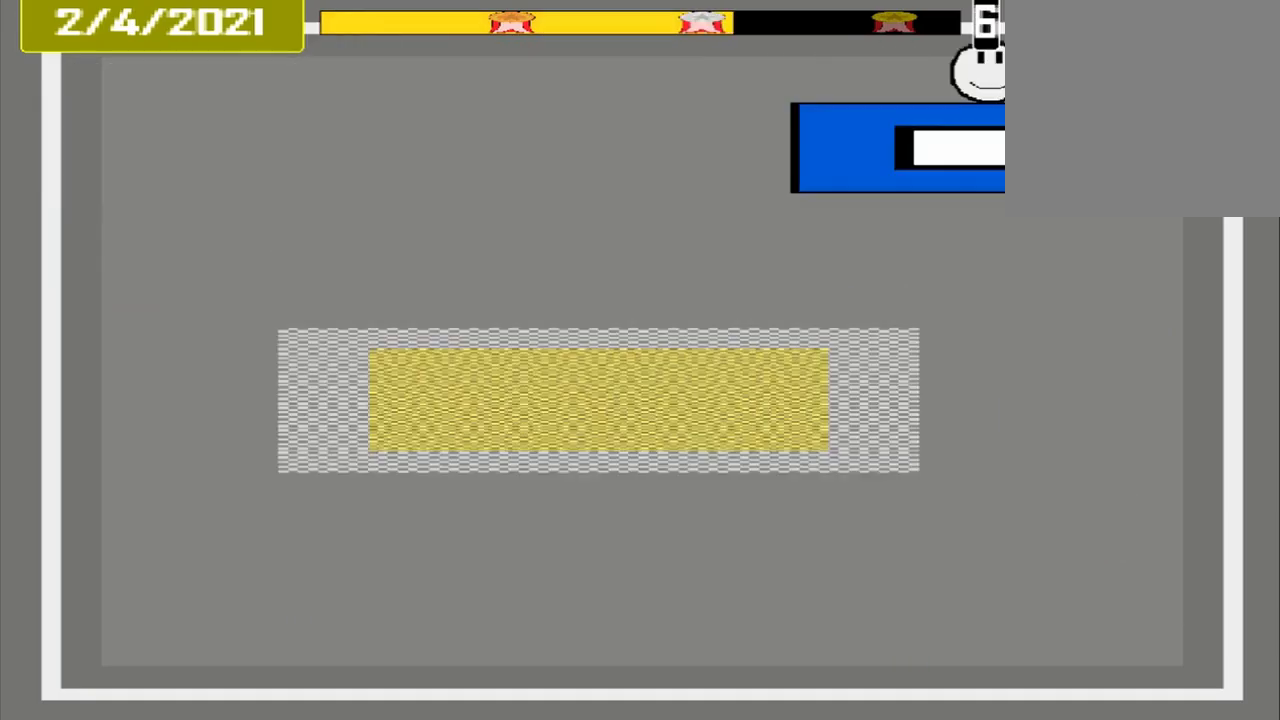
{"buttons": ["CROSS"], "events": []}